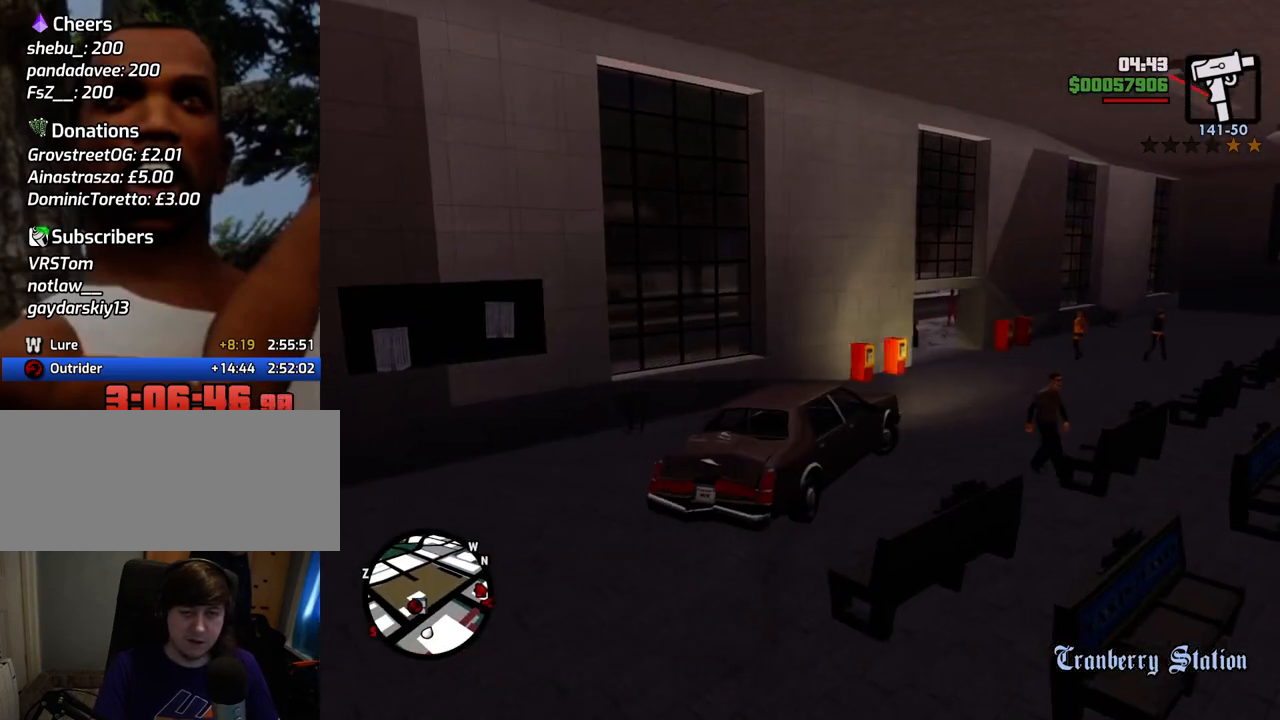
Gameplay with keyboard and mouse; each line is a JSON object with the keys and mouse buttons held at the frame after it. "events" lists presses ("down") and releases ("up") of "1", "2", "3", "4", "5", "6", "a", "alt", "c", "ctrl", "d", "down", "e", "escape", "f", "f1", "f2", "f3", "g", "h", "left", "num2", "q", "r", "right", "s", "shift", "space", "t", "tab", "up", "v", "w", "x", "z", "mouse_left", "mouse_middle", "mouse_right", "mouse_wheel_up" and "mouse_wheel_down" between this image and that frame as [ms after this image, input, new state], when the widget could be followed in between. "mouse_left", "mouse_middle", "mouse_right", "mouse_wheel_up", "mouse_wheel_down" = the "left", "middle", "right", "wheel_up", "wheel_down" buttons of the "mouse" list. No other keys are recorded. Mouse movement is not recorded.
{"keys": ["a"], "mouse": [], "events": [[17, "d", "up"], [168, "a", "down"], [301, "a", "up"], [351, "a", "down"], [452, "w", "up"]]}
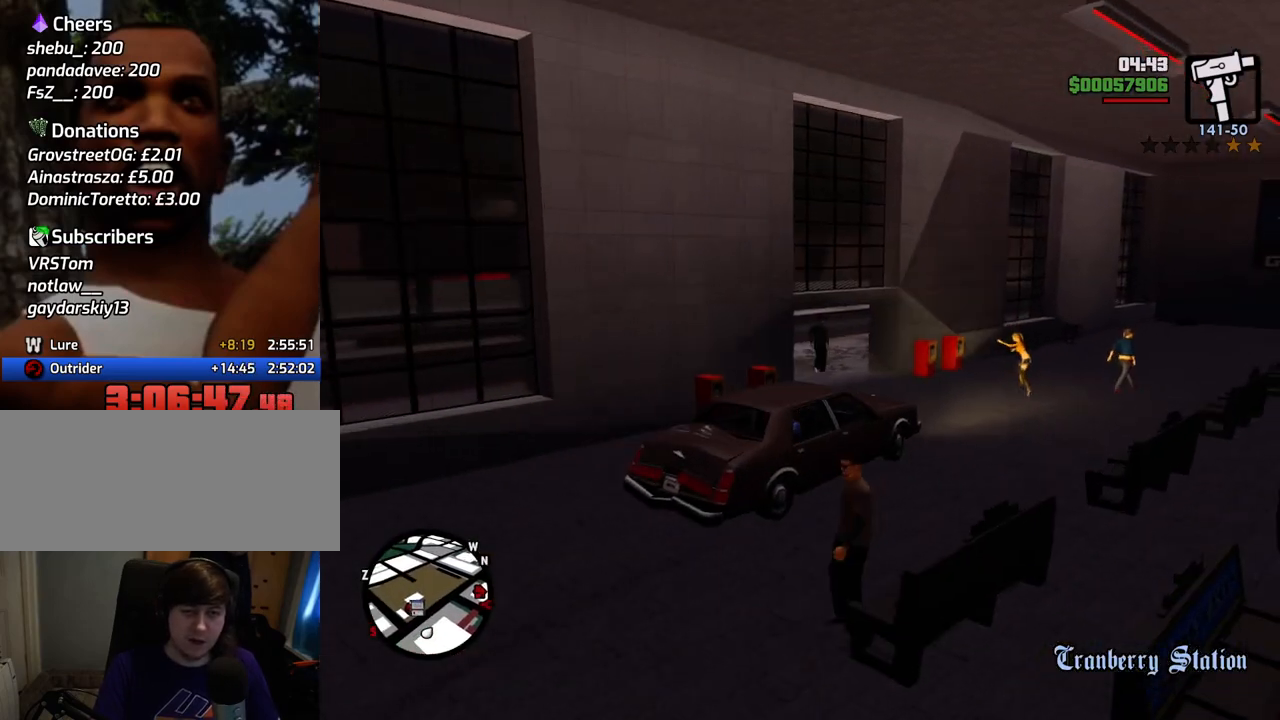
{"keys": ["a"], "mouse": [], "events": []}
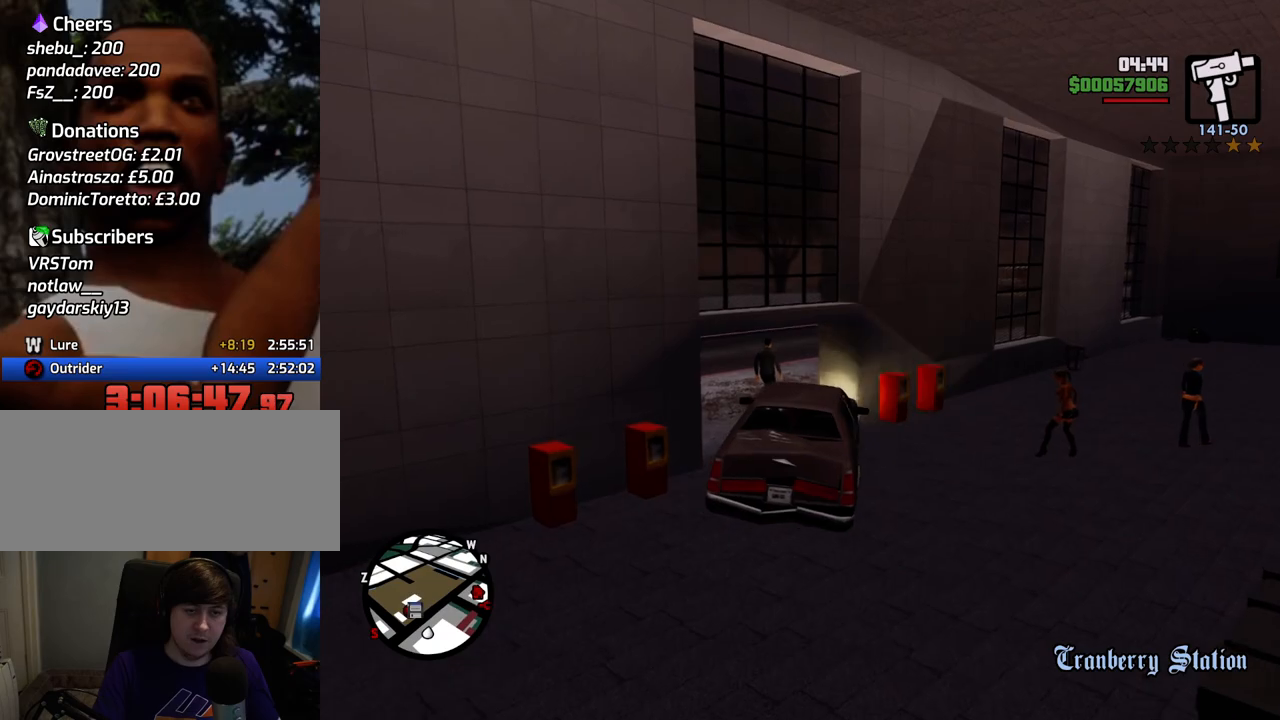
{"keys": ["w"], "mouse": [], "events": [[150, "w", "down"], [384, "a", "up"]]}
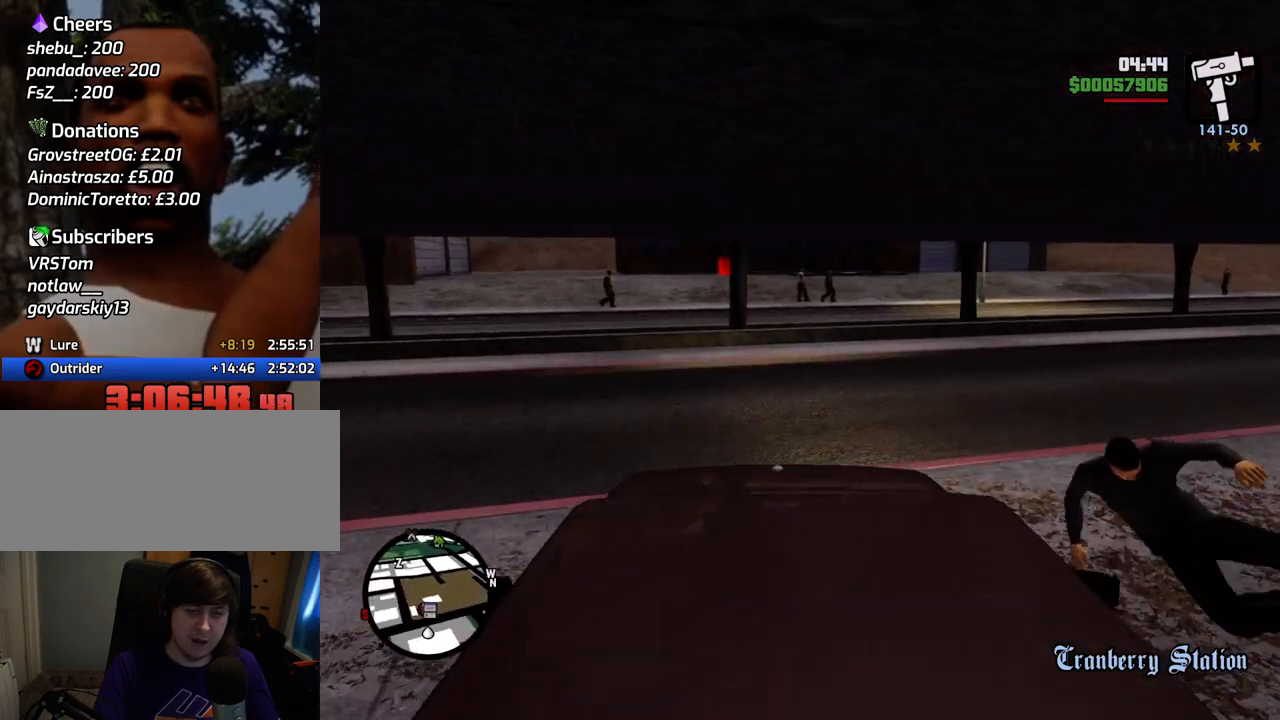
{"keys": ["a", "w"], "mouse": [], "events": [[351, "a", "down"]]}
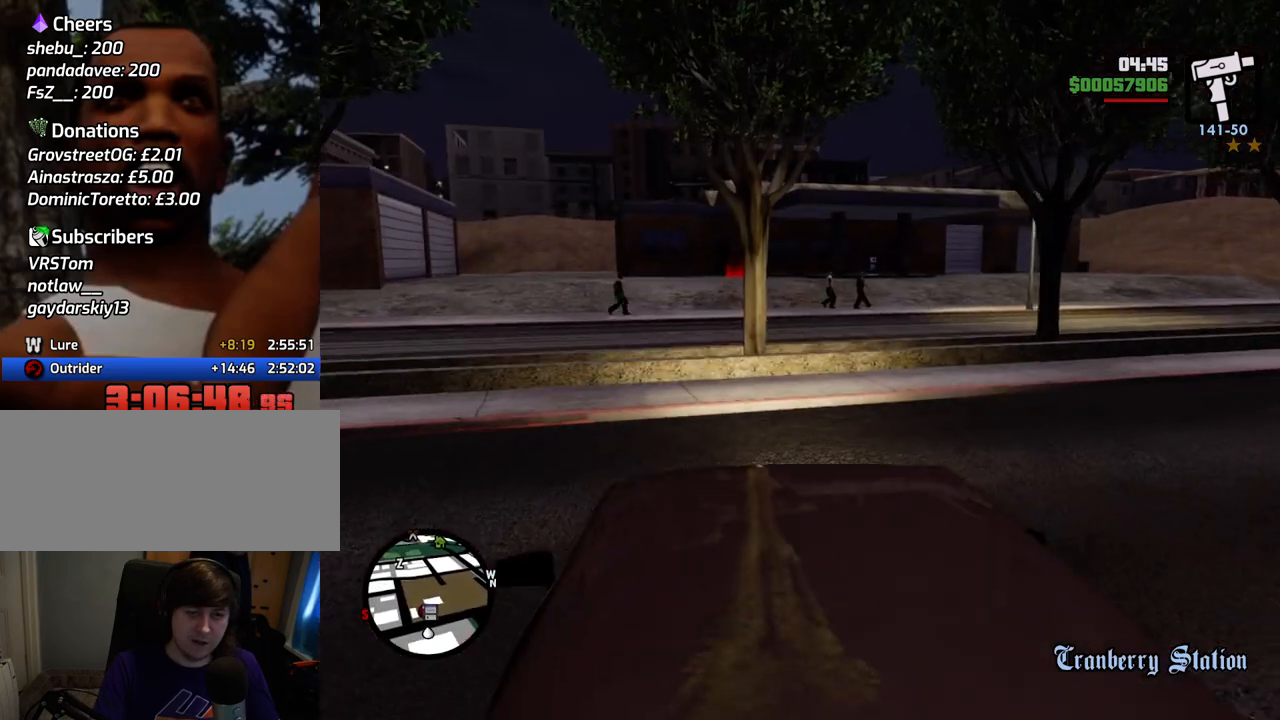
{"keys": ["w"], "mouse": [], "events": [[134, "a", "up"]]}
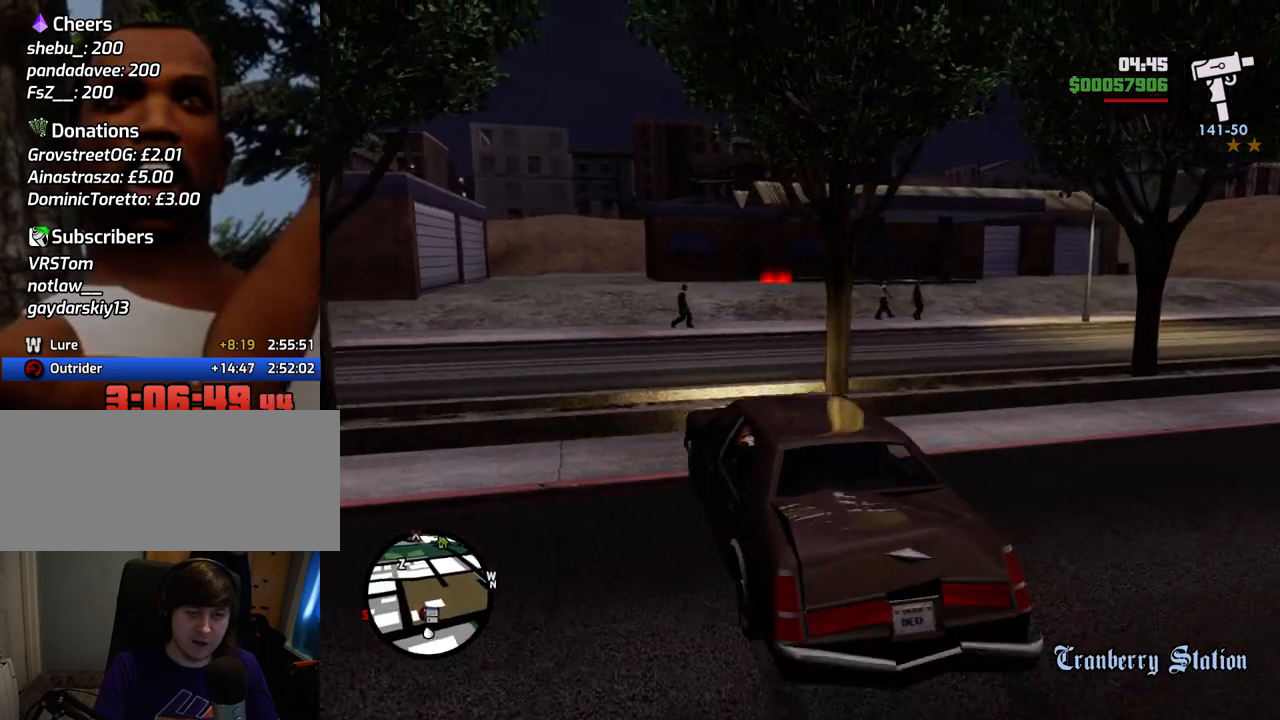
{"keys": ["w"], "mouse": [], "events": []}
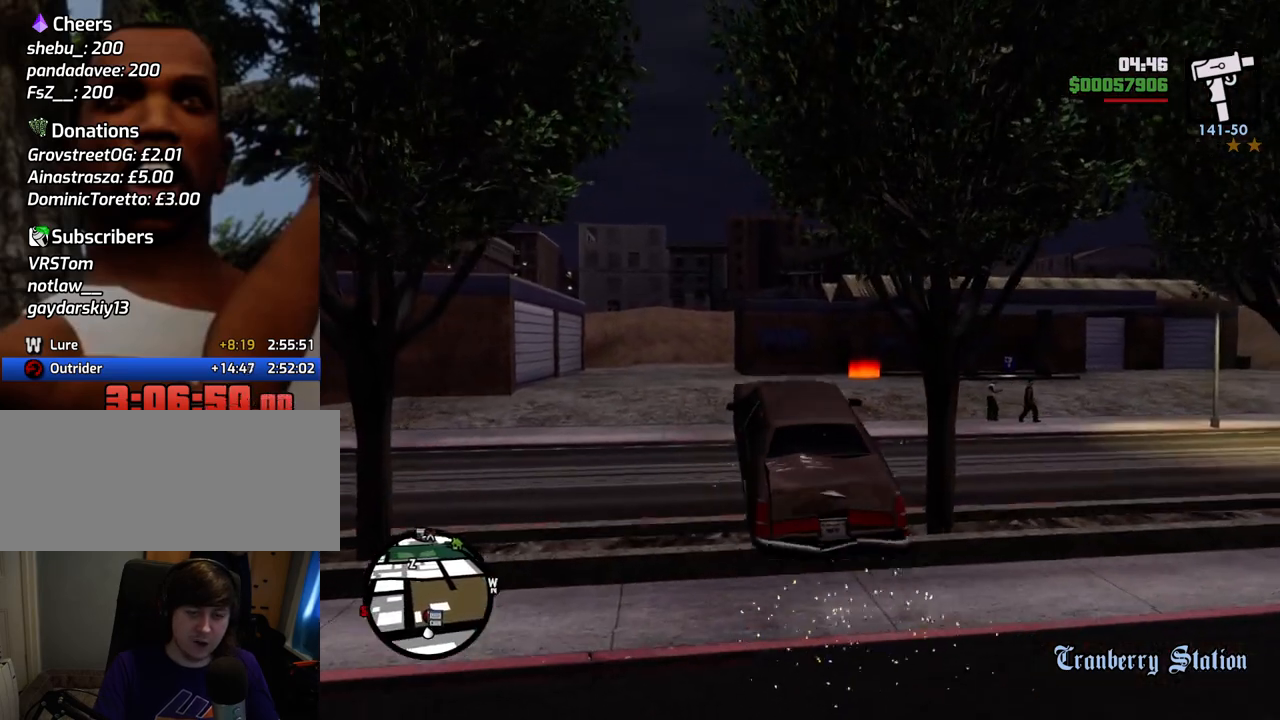
{"keys": ["w"], "mouse": [], "events": []}
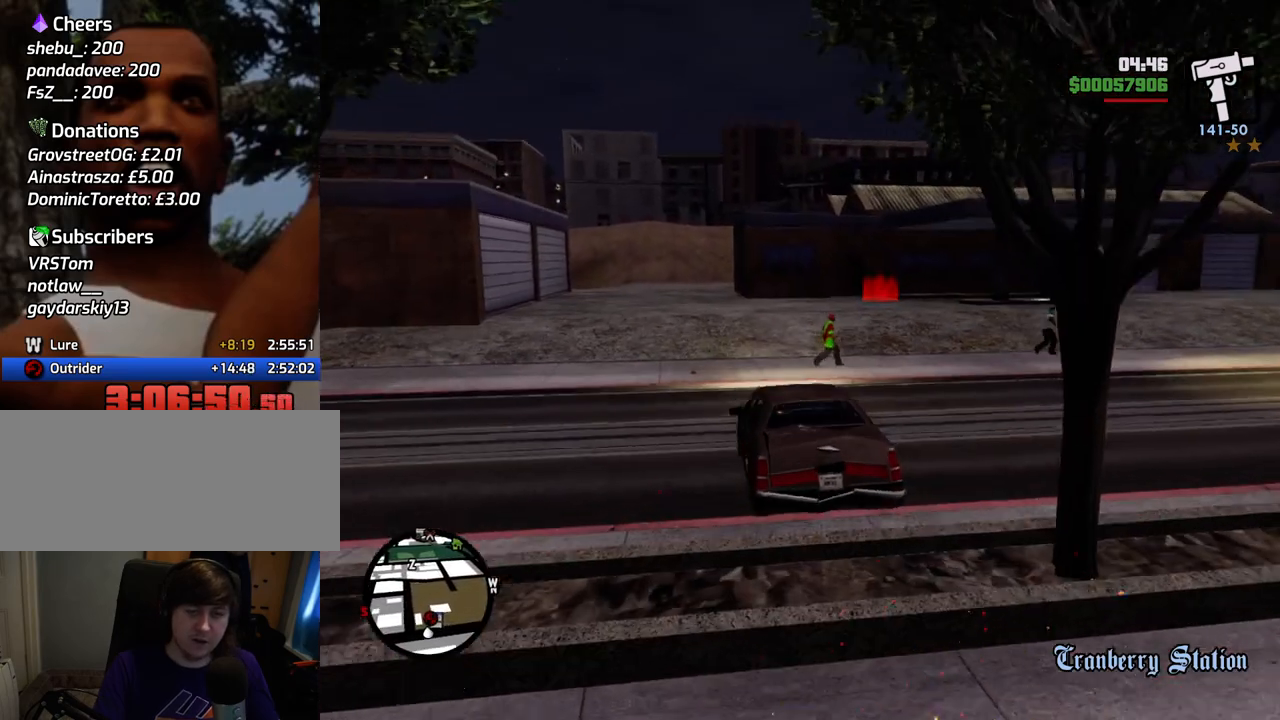
{"keys": ["w"], "mouse": [], "events": []}
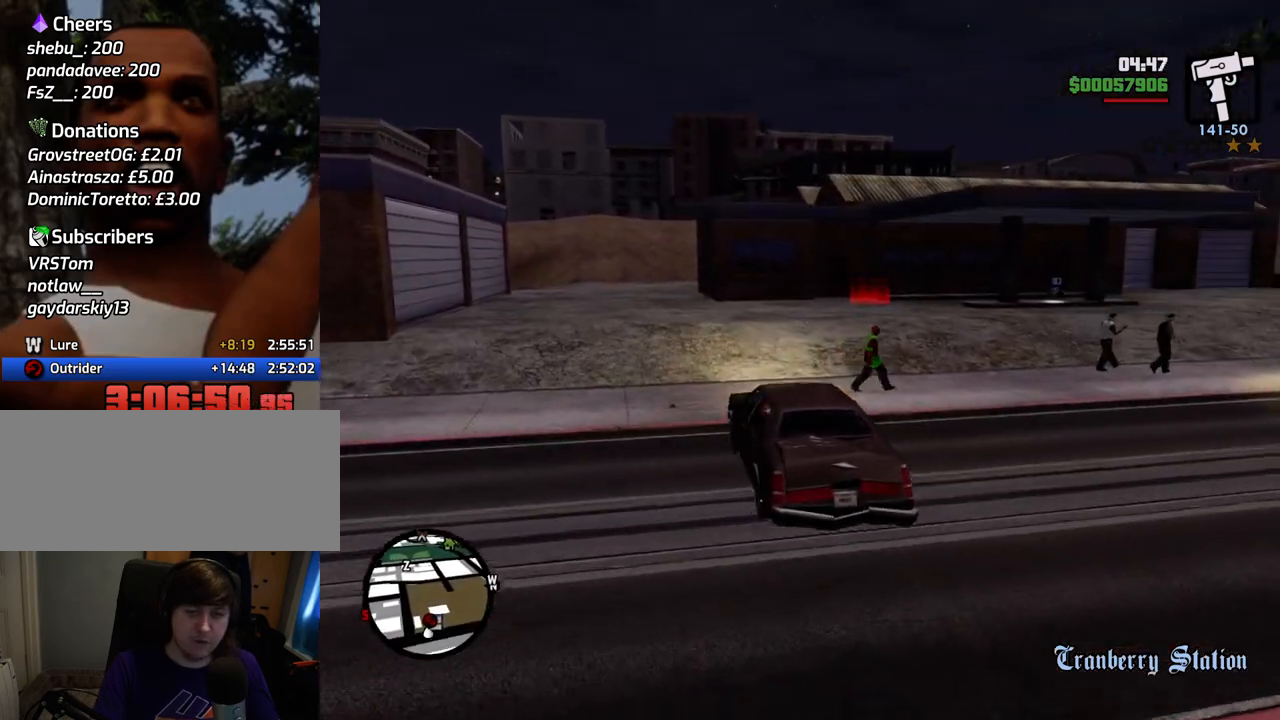
{"keys": ["w"], "mouse": [], "events": [[50, "d", "down"], [485, "d", "up"]]}
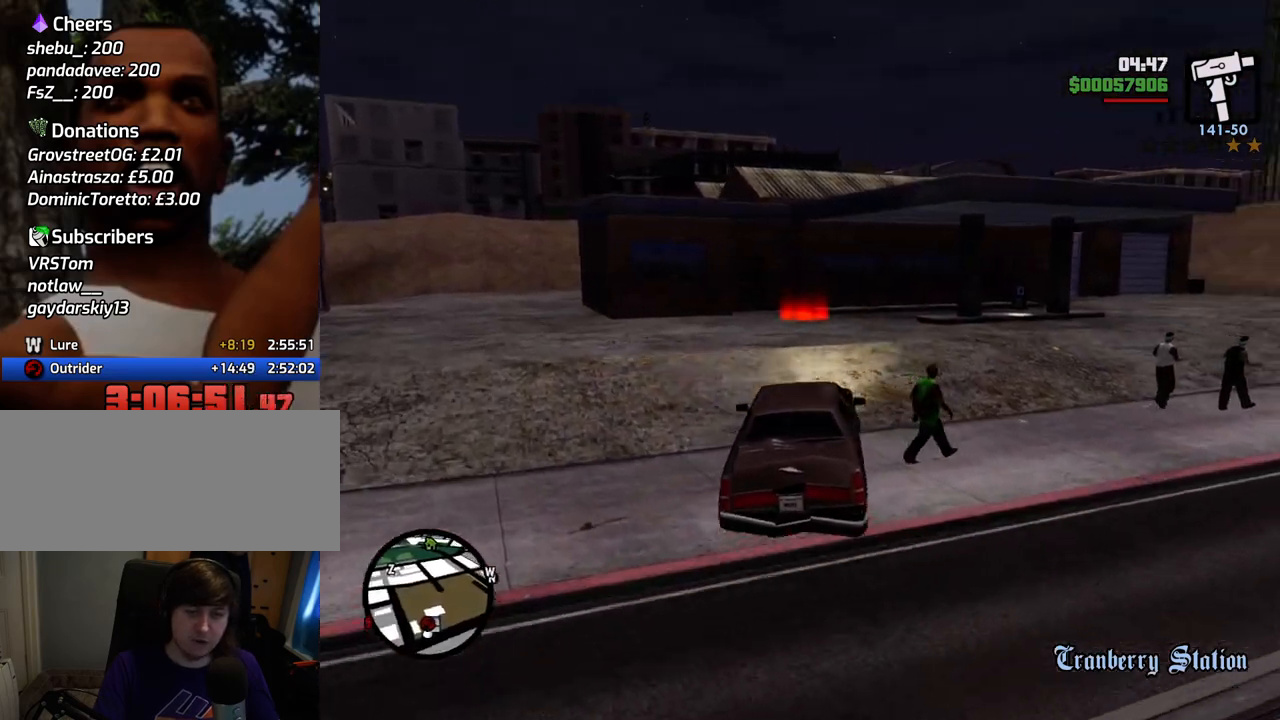
{"keys": [], "mouse": [], "events": [[301, "a", "down"], [351, "w", "up"], [401, "a", "up"]]}
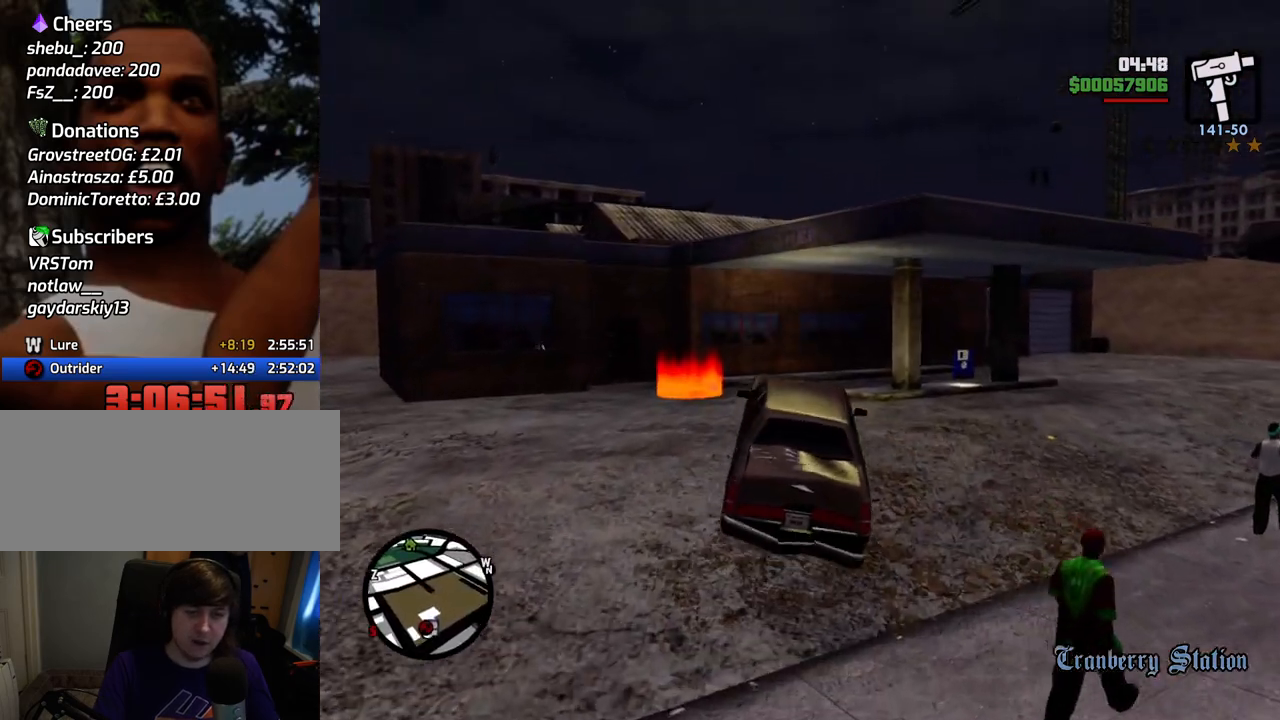
{"keys": ["d", "space"], "mouse": [], "events": [[268, "d", "down"], [318, "space", "down"]]}
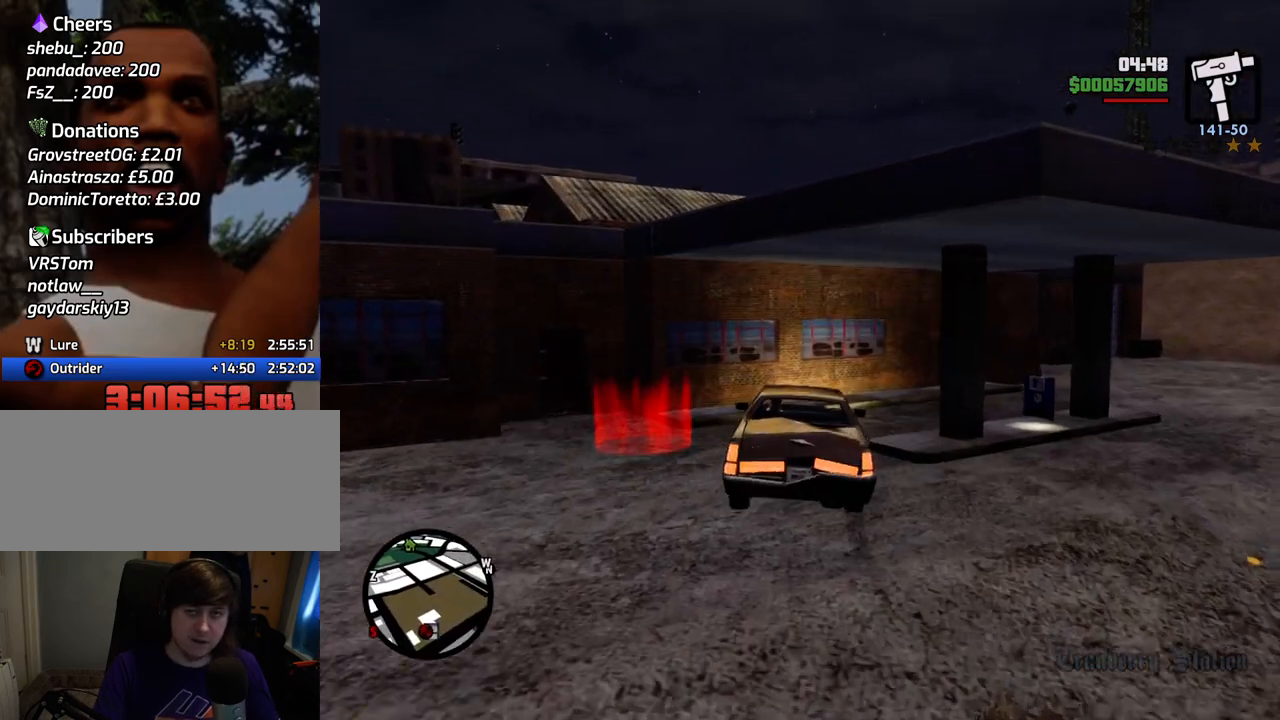
{"keys": ["a", "f", "s"], "mouse": [], "events": [[100, "s", "down"], [150, "a", "down"], [200, "d", "up"], [434, "f", "down"], [434, "space", "up"]]}
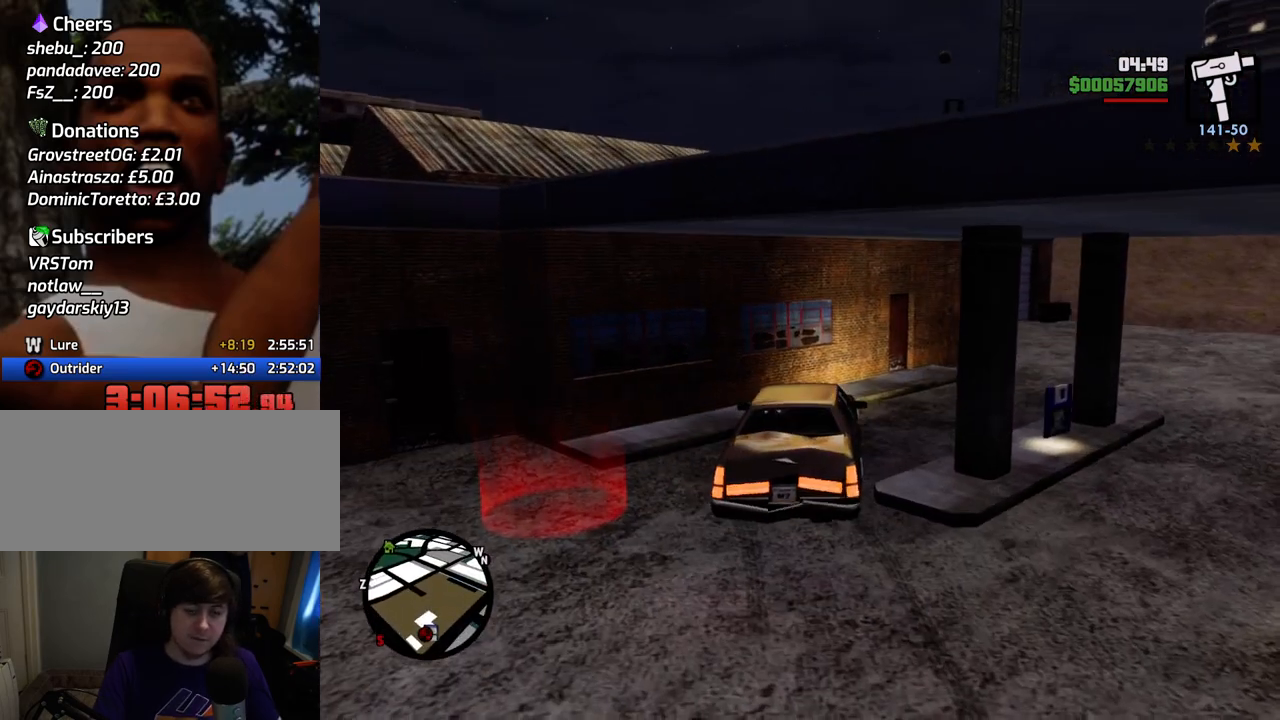
{"keys": ["a"], "mouse": [], "events": [[67, "s", "up"], [117, "f", "up"], [217, "f", "down"], [301, "f", "up"], [401, "f", "down"], [451, "f", "up"]]}
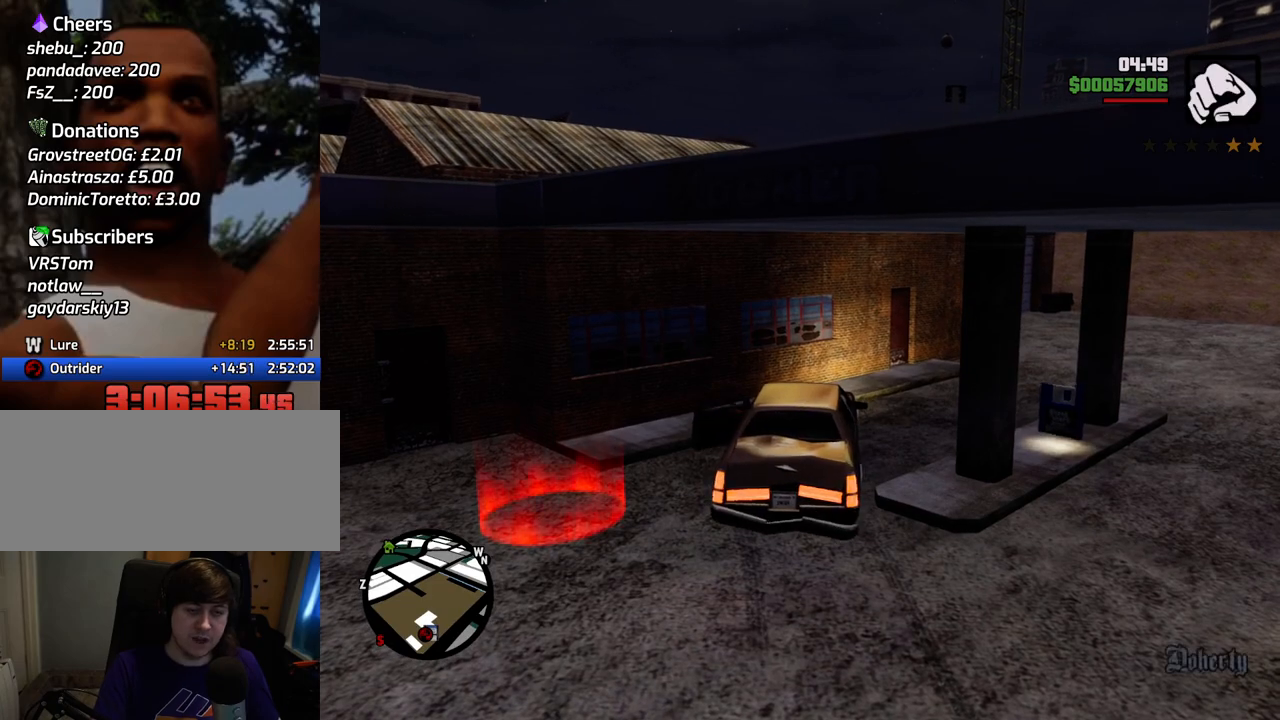
{"keys": ["a"], "mouse": [], "events": [[33, "f", "down"], [134, "f", "up"], [267, "s", "down"], [468, "s", "up"]]}
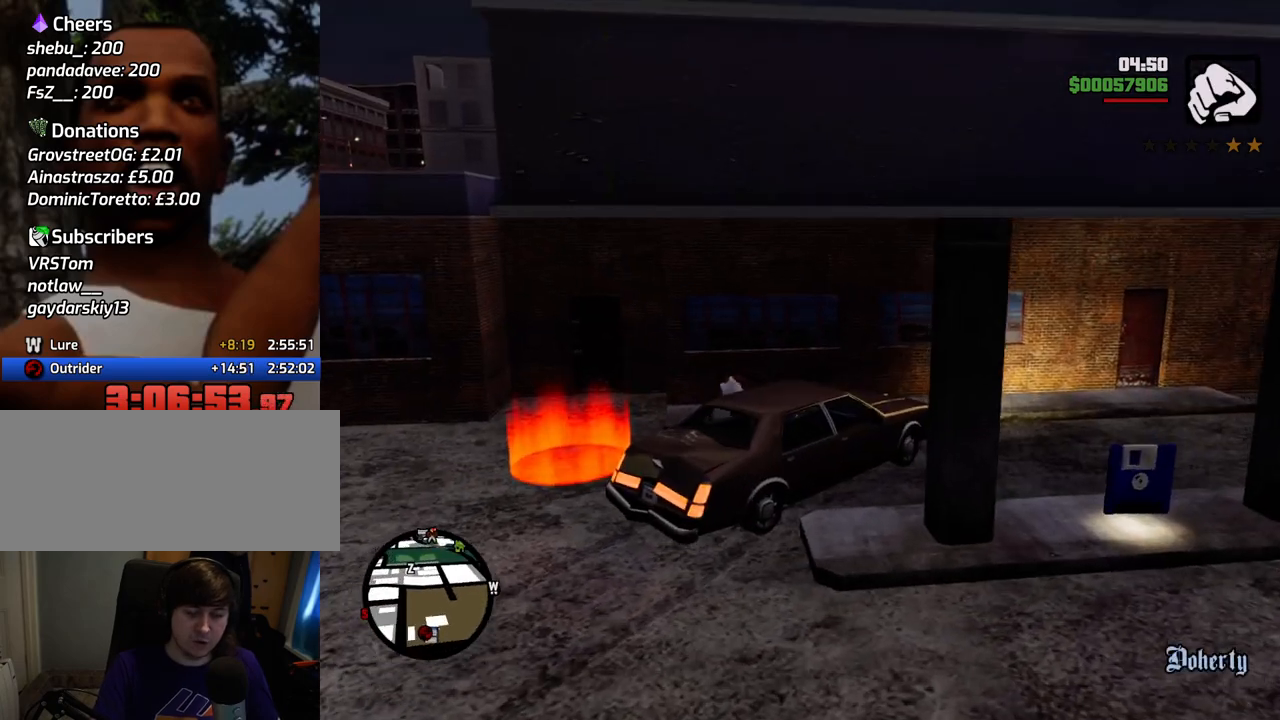
{"keys": ["a", "w"], "mouse": [], "events": [[100, "w", "down"]]}
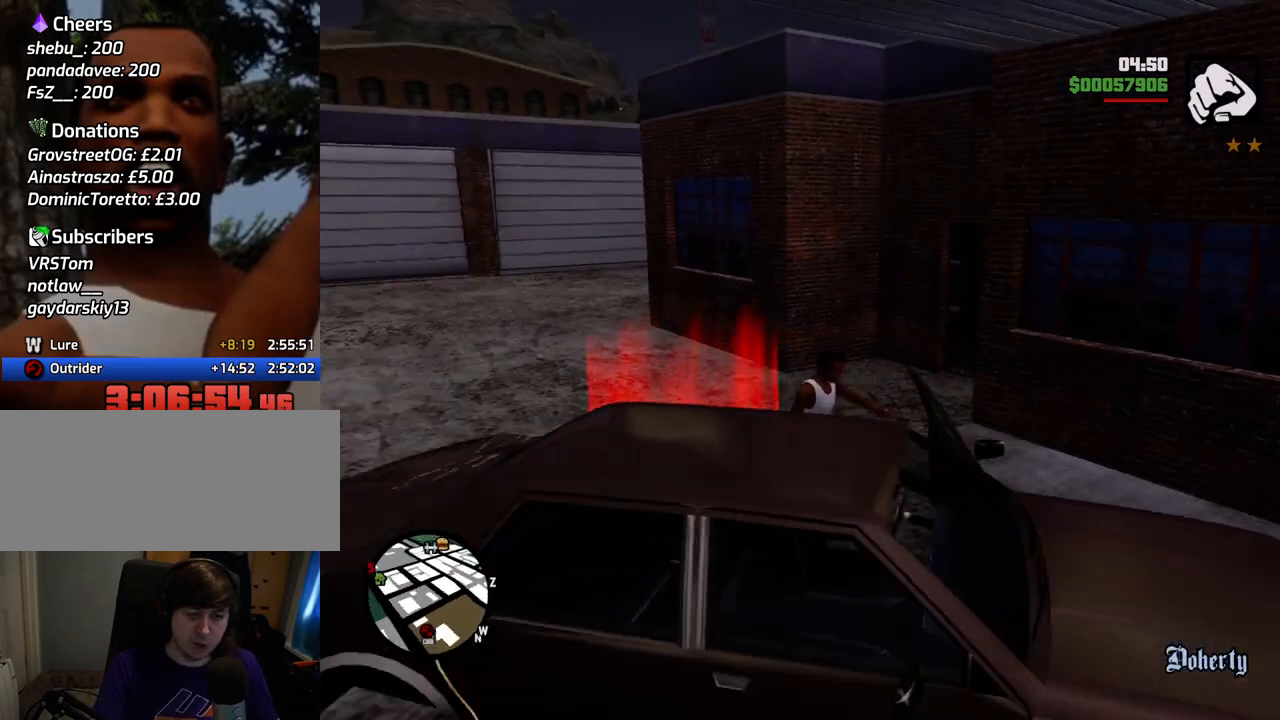
{"keys": ["a", "w"], "mouse": [], "events": []}
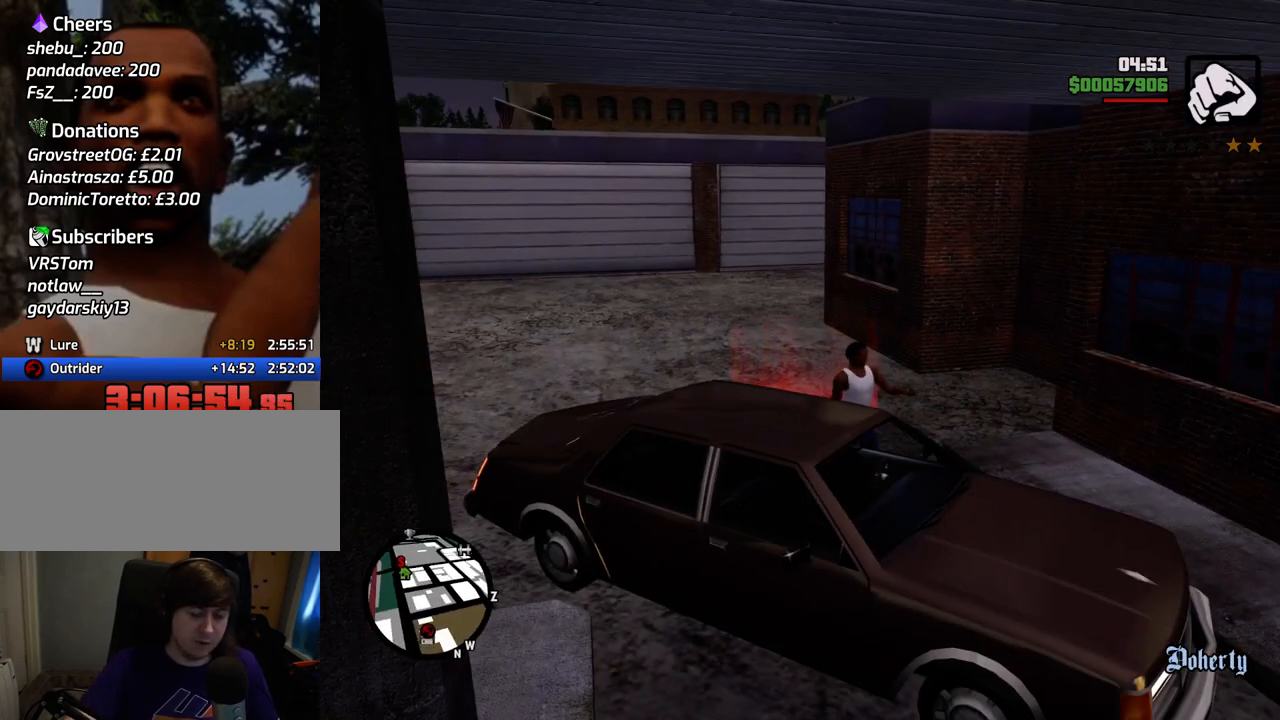
{"keys": ["a", "w"], "mouse": [], "events": []}
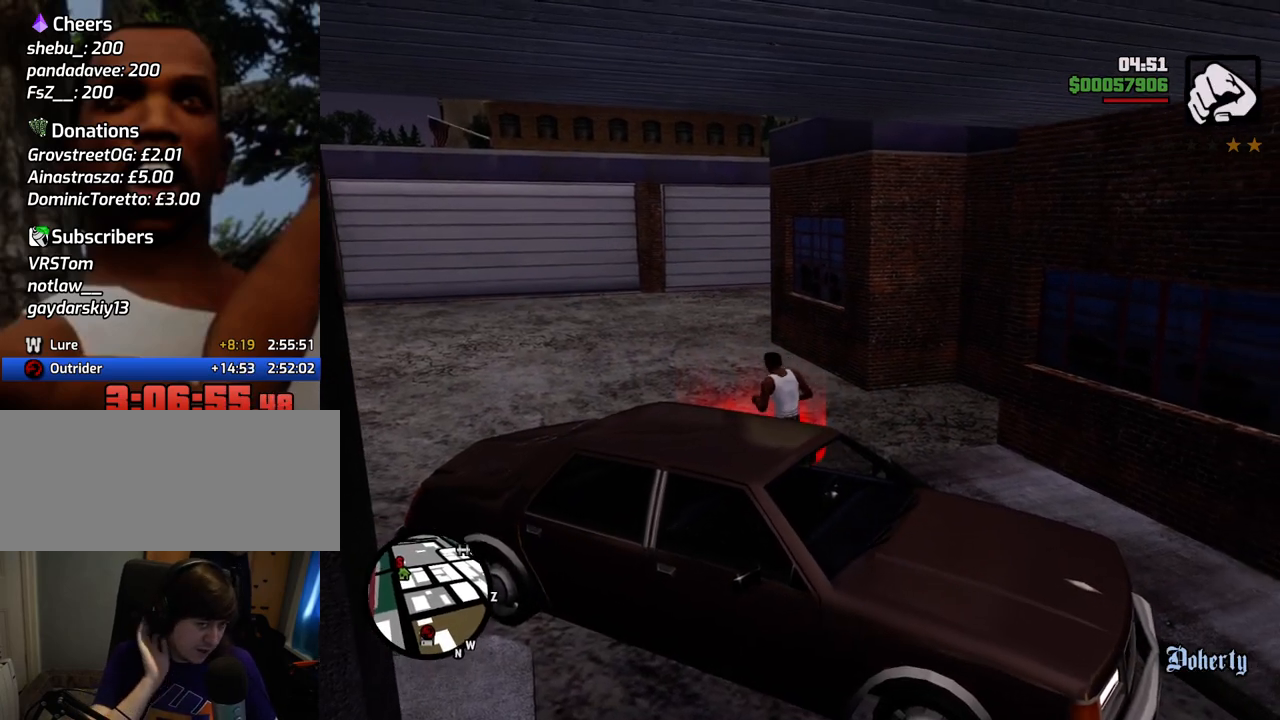
{"keys": [], "mouse": [], "events": [[50, "a", "up"], [200, "w", "up"]]}
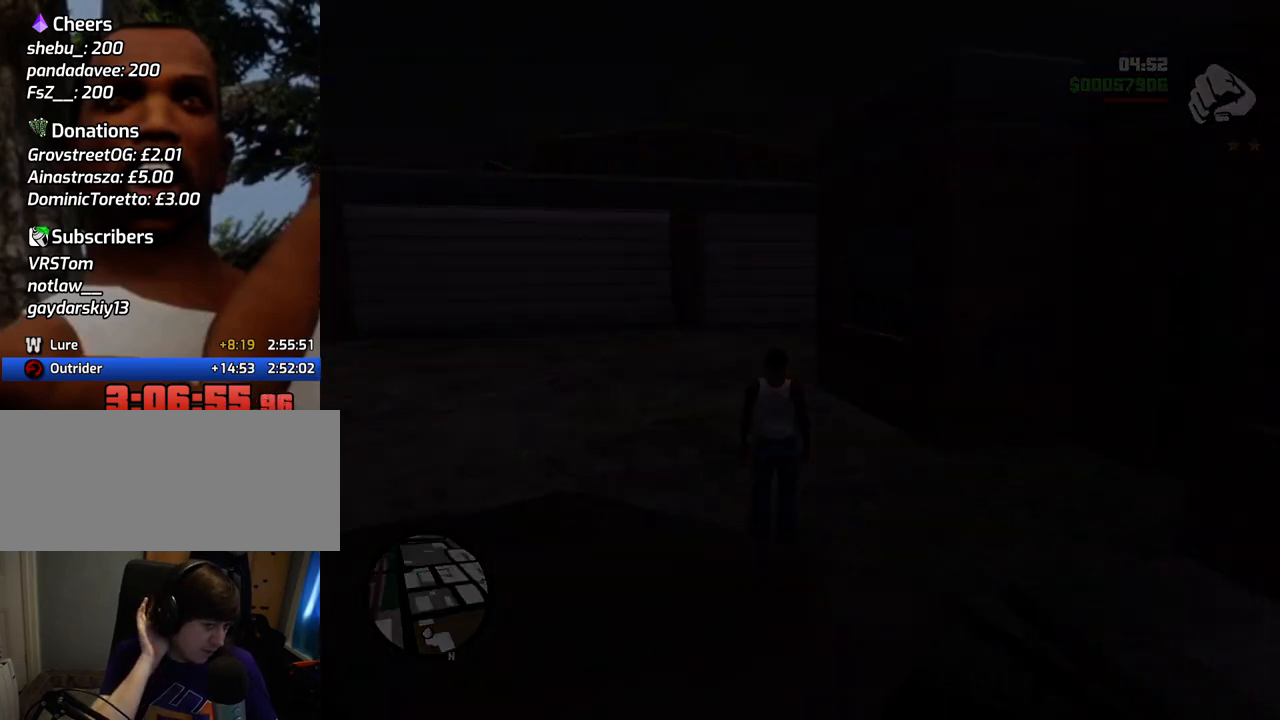
{"keys": ["d"], "mouse": [], "events": [[17, "space", "down"], [117, "a", "down"], [117, "space", "up"], [217, "a", "up"], [217, "d", "down"], [301, "d", "up"], [301, "space", "down"], [401, "a", "down"], [401, "space", "up"], [451, "a", "up"], [451, "w", "down"], [484, "d", "down"], [484, "w", "up"]]}
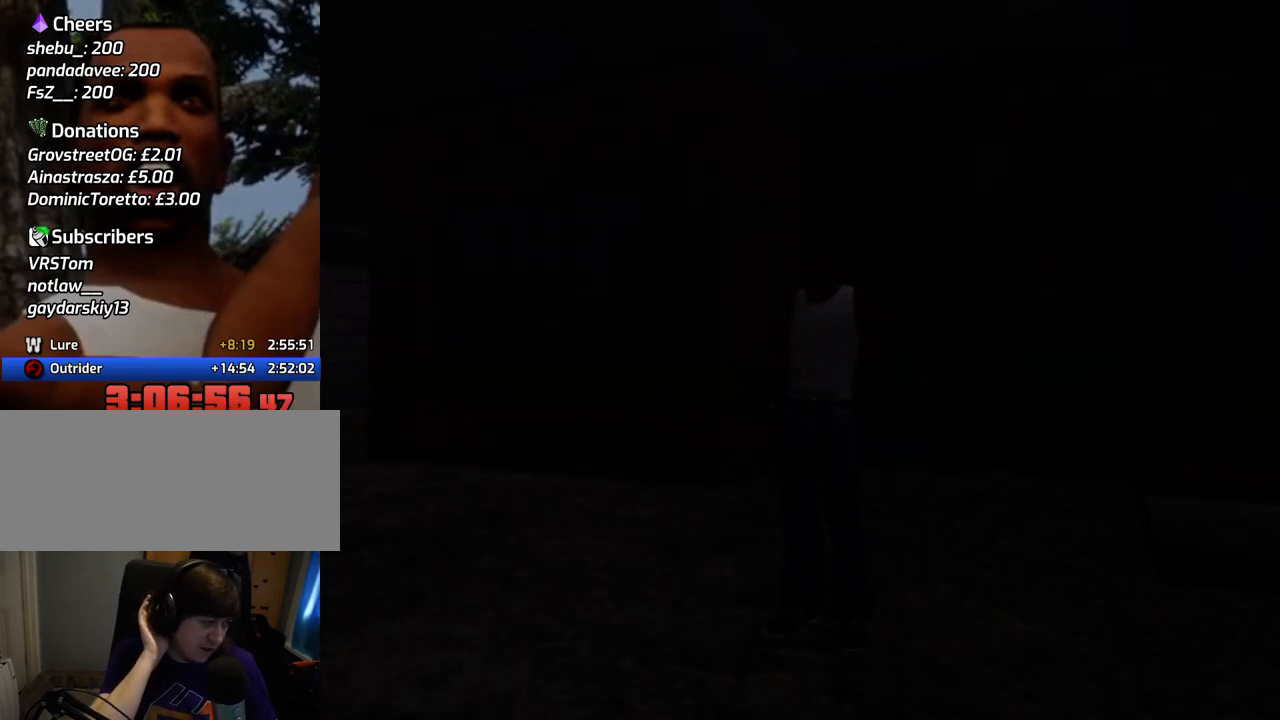
{"keys": ["d"], "mouse": [], "events": [[33, "space", "down"], [134, "d", "up"], [134, "space", "up"], [234, "d", "down"], [251, "d", "up"], [251, "space", "down"], [301, "a", "down"], [368, "space", "up"], [368, "w", "down"], [451, "a", "up"], [451, "d", "down"], [451, "w", "up"]]}
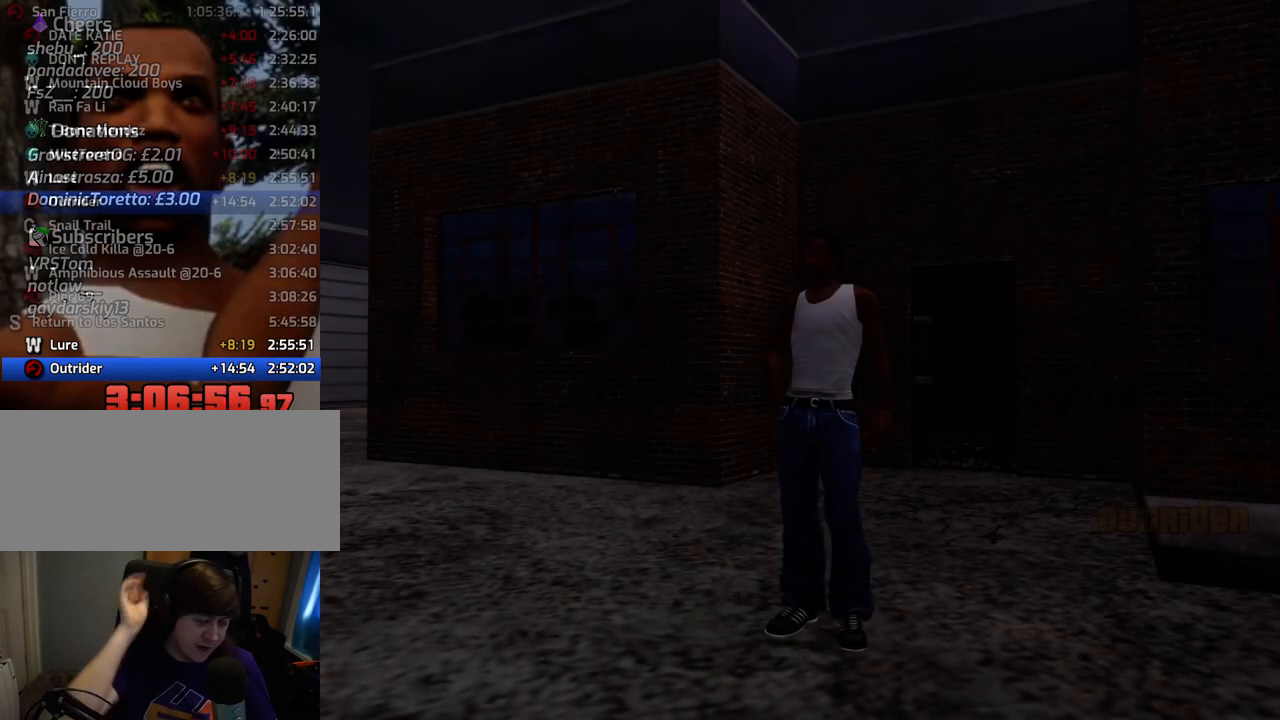
{"keys": ["space"], "mouse": [], "events": [[17, "space", "down"], [84, "d", "up"], [84, "w", "down"], [134, "a", "down"], [134, "space", "up"], [184, "a", "up"], [184, "w", "up"], [267, "space", "down"], [368, "space", "up"], [501, "space", "down"]]}
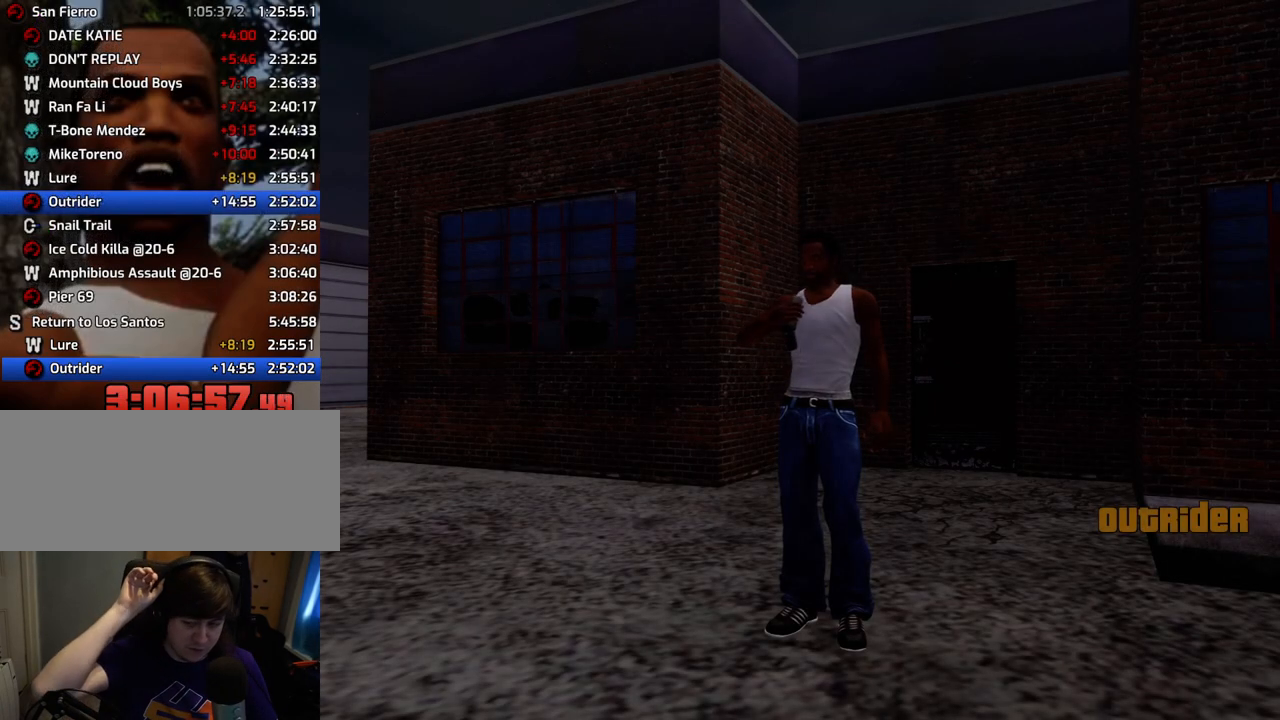
{"keys": [], "mouse": [], "events": [[151, "space", "up"], [284, "space", "down"], [385, "space", "up"]]}
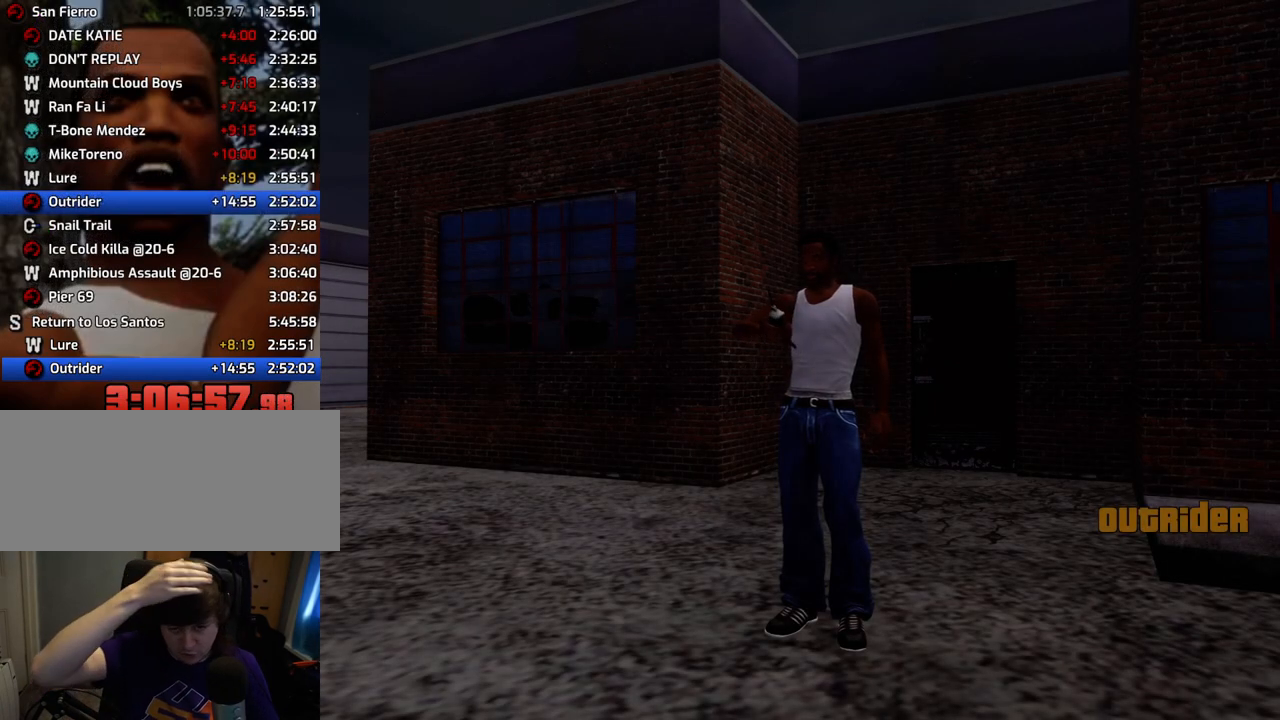
{"keys": [], "mouse": [], "events": [[66, "space", "down"], [116, "space", "up"]]}
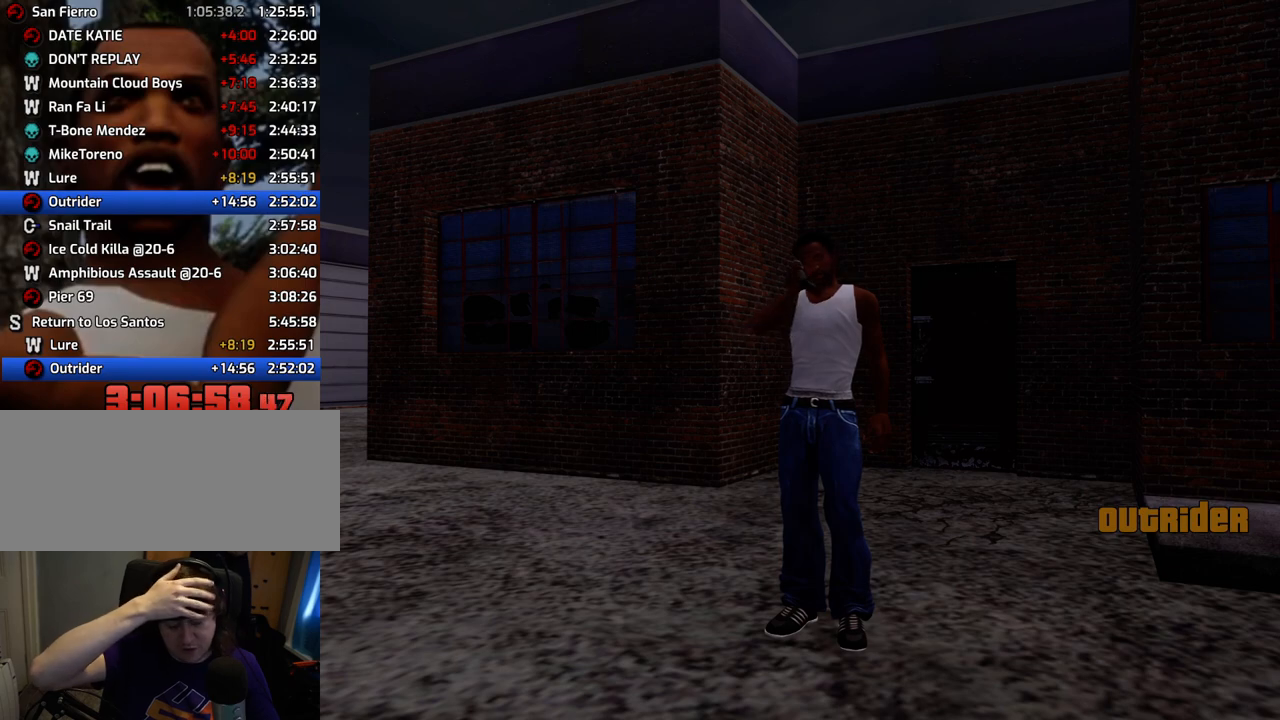
{"keys": [], "mouse": [], "events": [[284, "space", "down"], [384, "space", "up"]]}
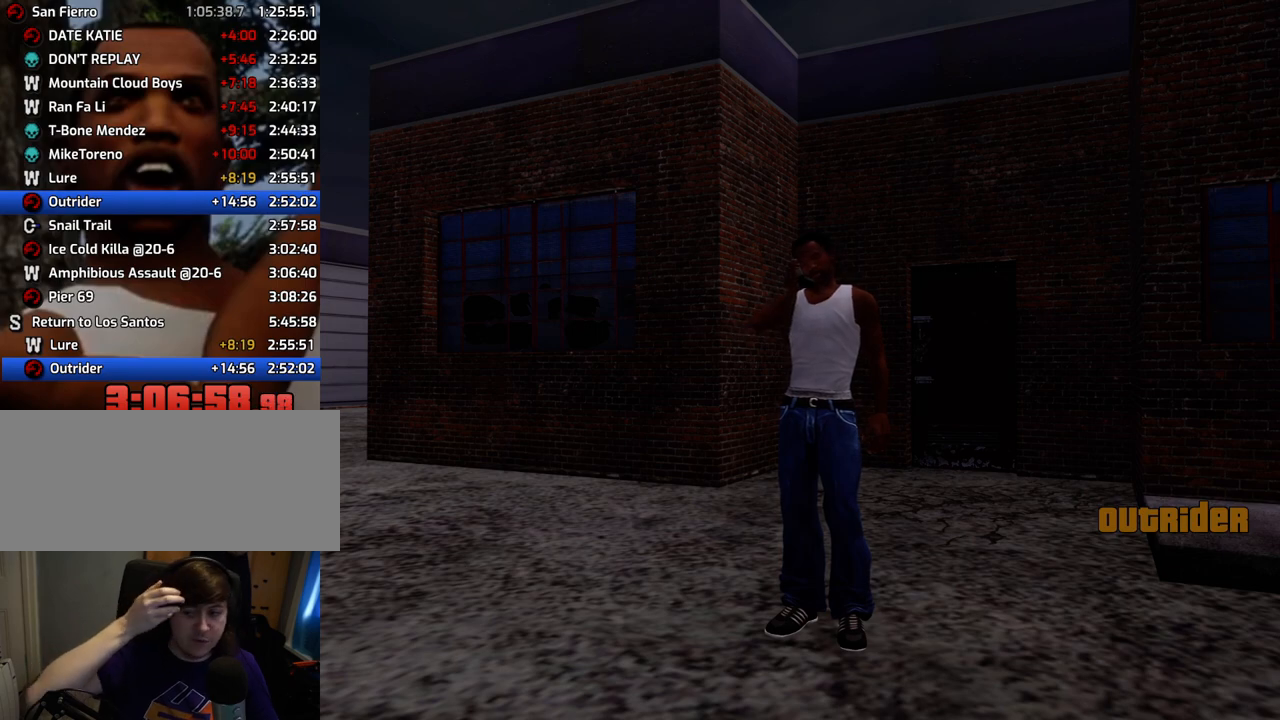
{"keys": [], "mouse": [], "events": [[67, "space", "down"], [117, "space", "up"]]}
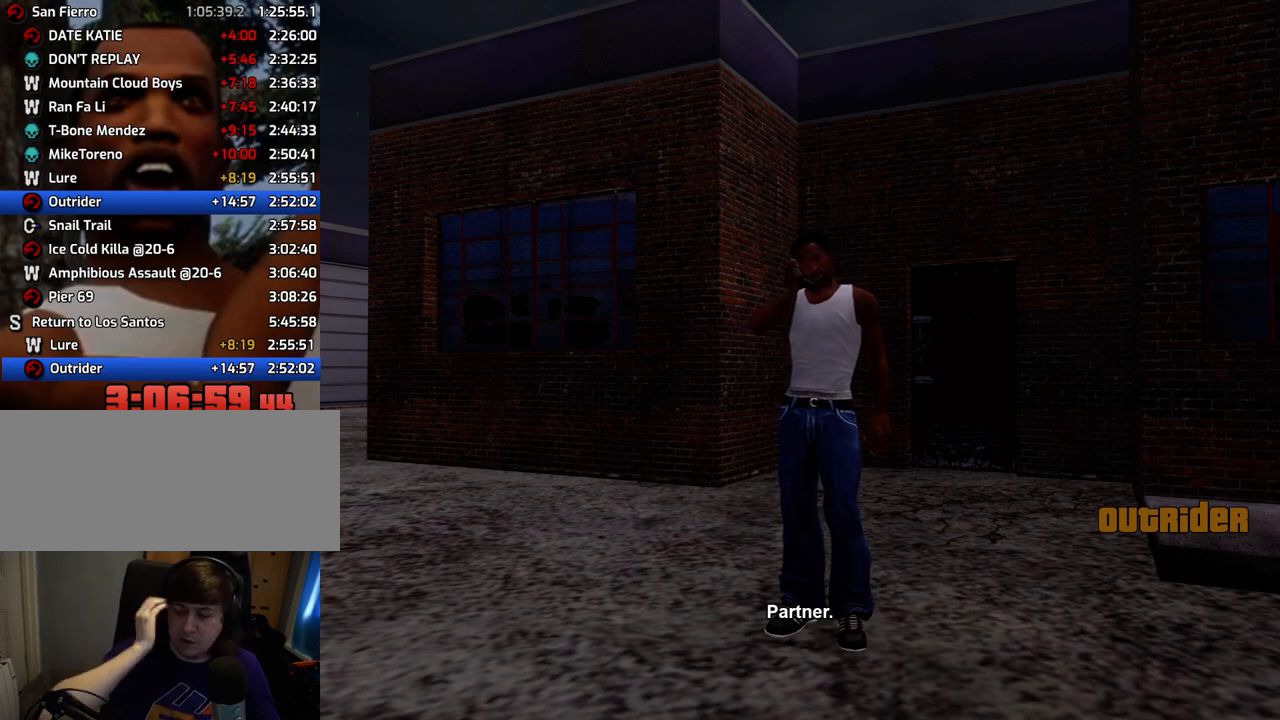
{"keys": [], "mouse": [], "events": []}
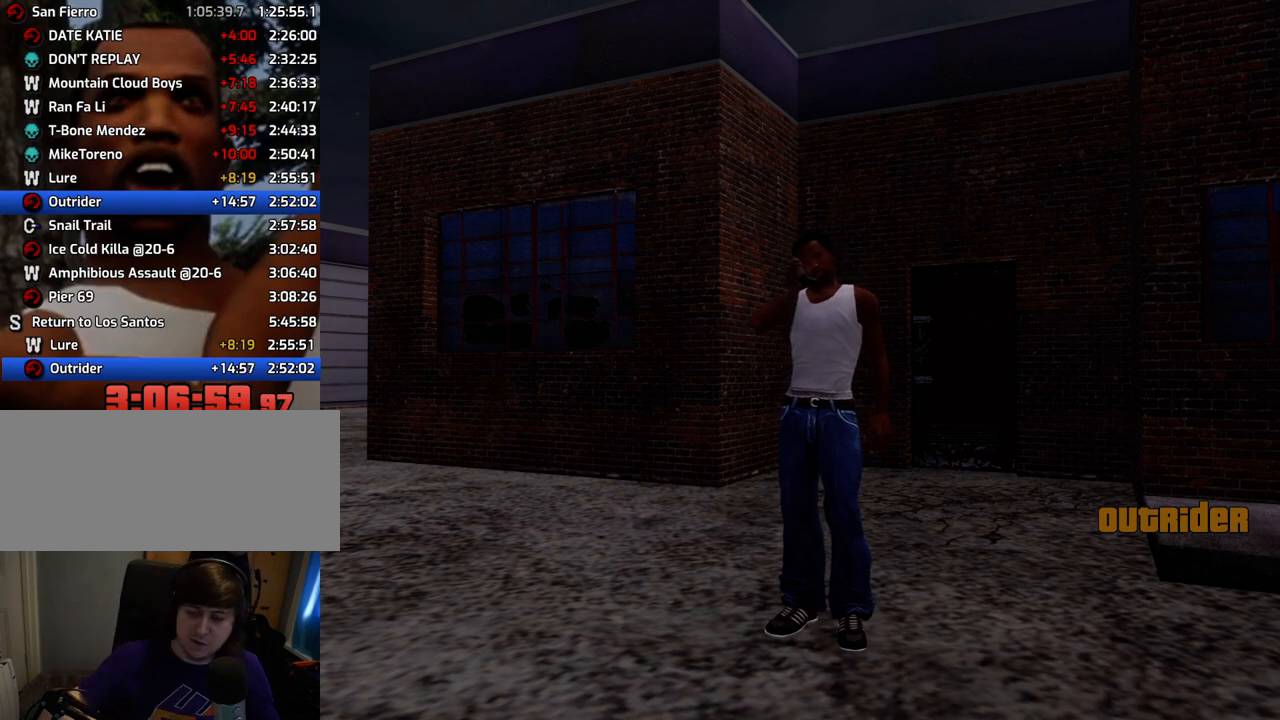
{"keys": [], "mouse": [], "events": []}
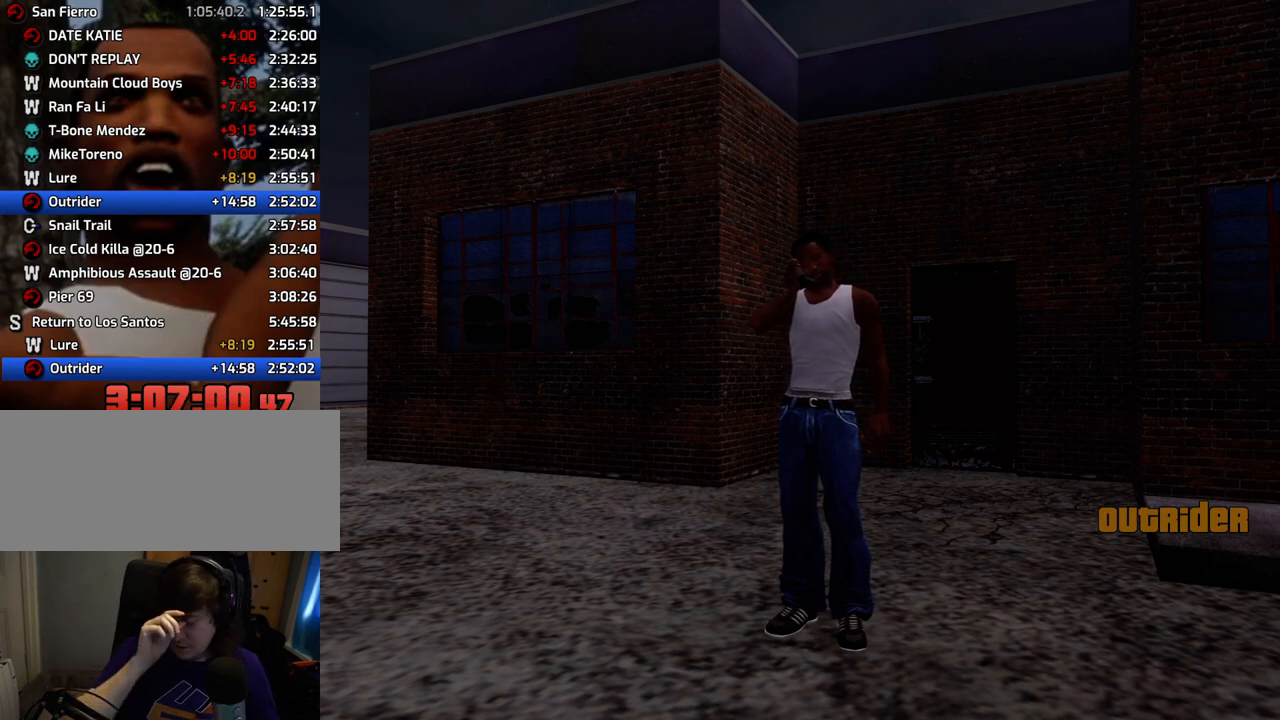
{"keys": [], "mouse": [], "events": []}
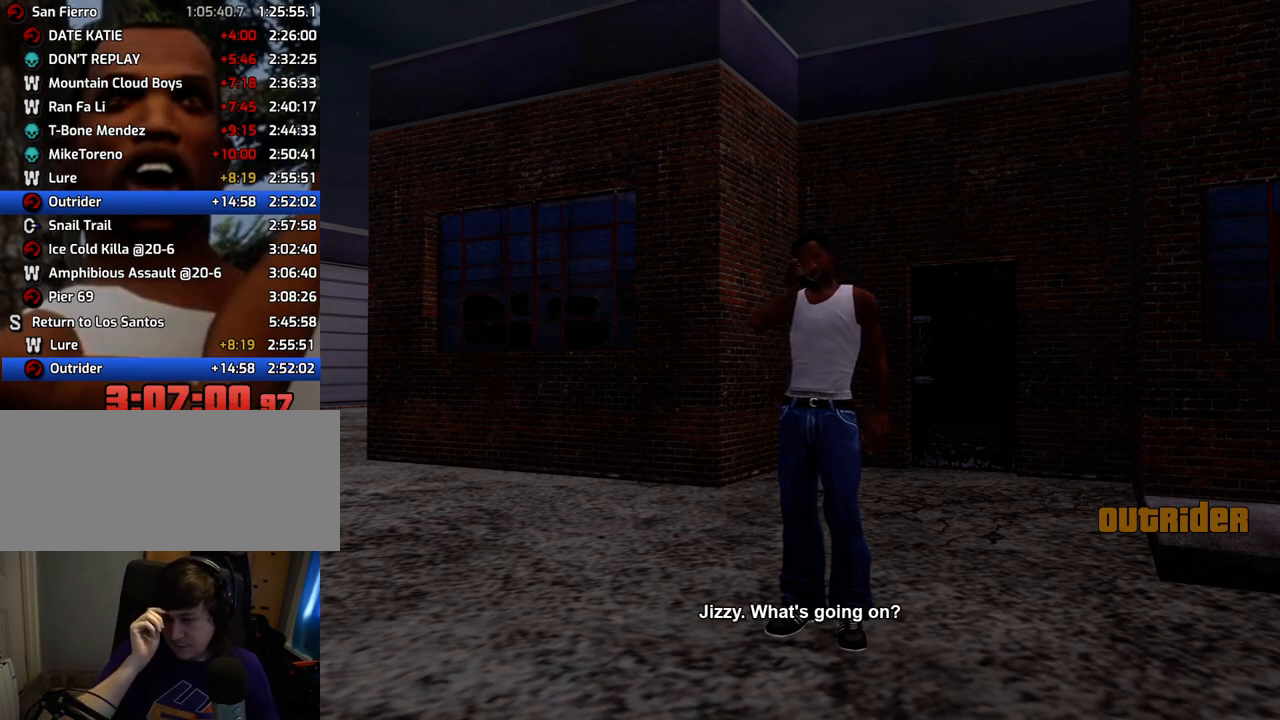
{"keys": [], "mouse": [], "events": [[417, "space", "down"], [501, "space", "up"]]}